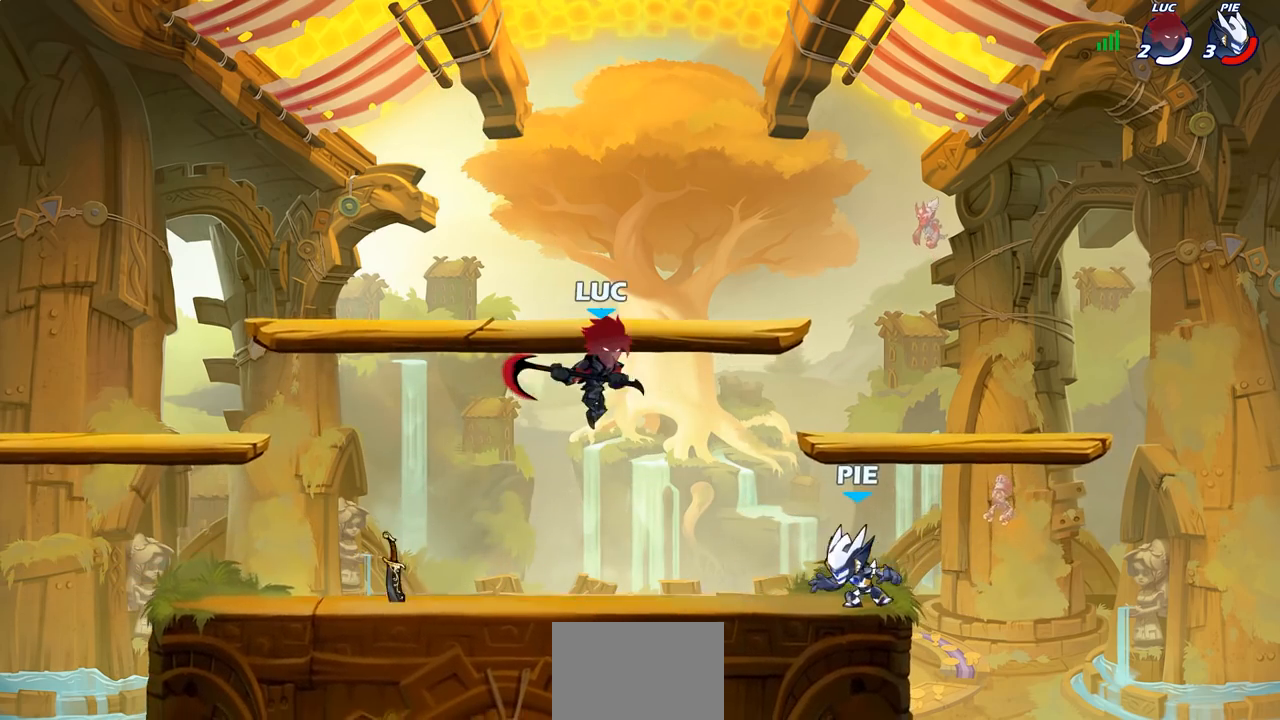
Gameplay with a controller (PlayStation layout); each line is a JSON object with the inputs held at the frame after it. "events" lists button and stick changes between this image and that frame as [ms after this image, input, new state], when the widget could be followed in between. Not read: R1.
{"buttons": ["R2"], "left_stick": "down-left", "right_stick": "center", "events": [[183, "CROSS", "down"], [200, "left_stick", "up"], [283, "CROSS", "up"], [300, "left_stick", "left"], [333, "R2", "down"], [383, "left_stick", "down-left"]]}
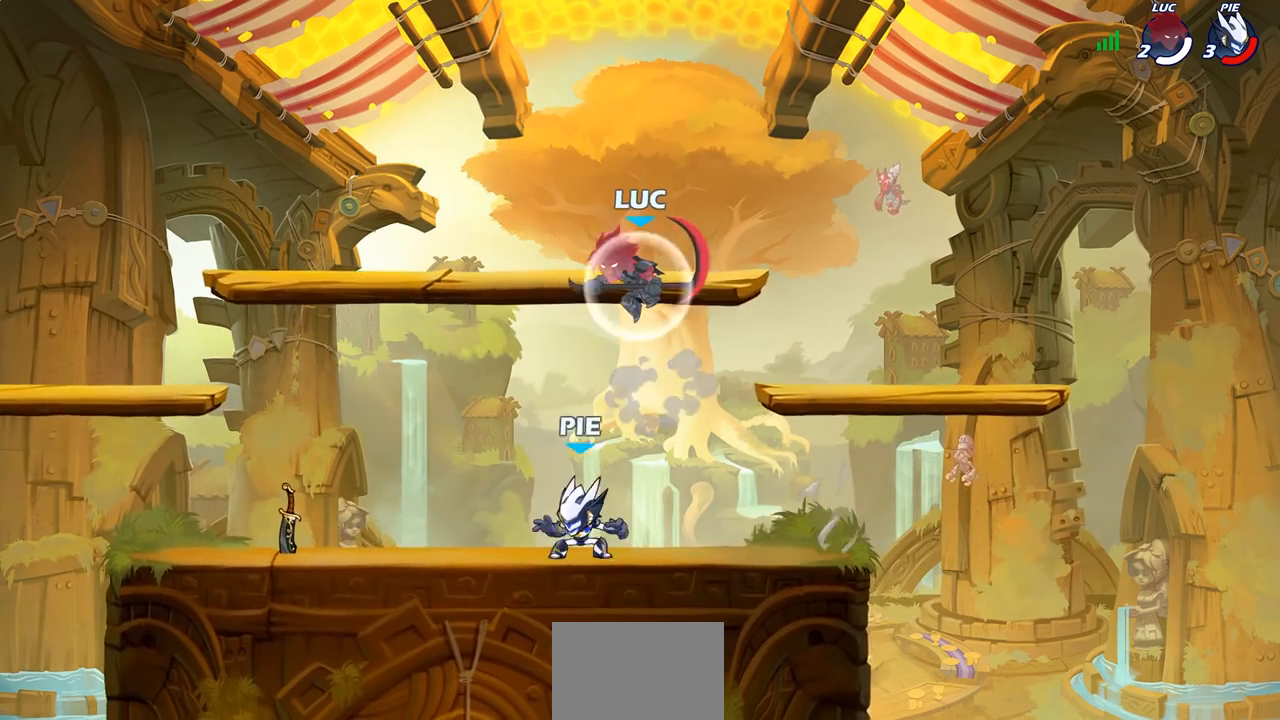
{"buttons": ["CROSS"], "left_stick": "left", "right_stick": "center", "events": [[83, "R2", "up"], [183, "left_stick", "down-right"], [333, "left_stick", "left"], [400, "CROSS", "down"]]}
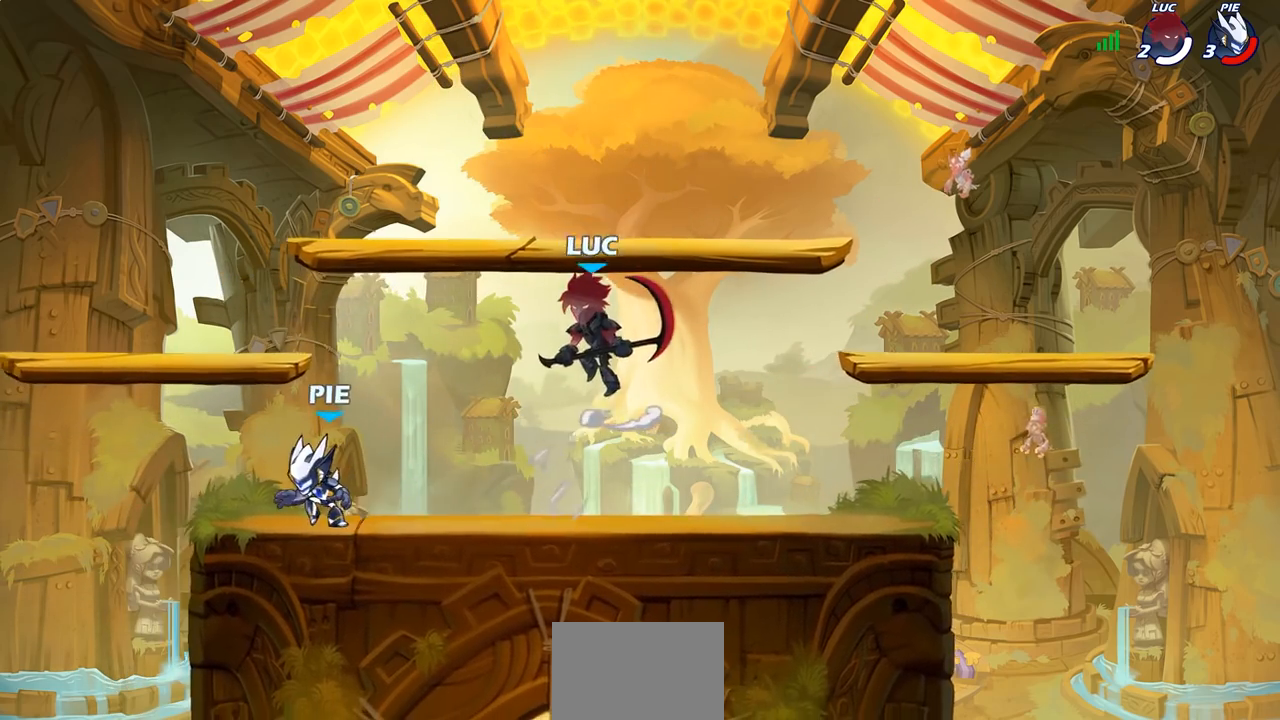
{"buttons": [], "left_stick": "down-left", "right_stick": "center", "events": [[33, "CROSS", "up"], [183, "left_stick", "down"], [317, "SQUARE", "down"], [383, "left_stick", "down-left"], [400, "SQUARE", "up"]]}
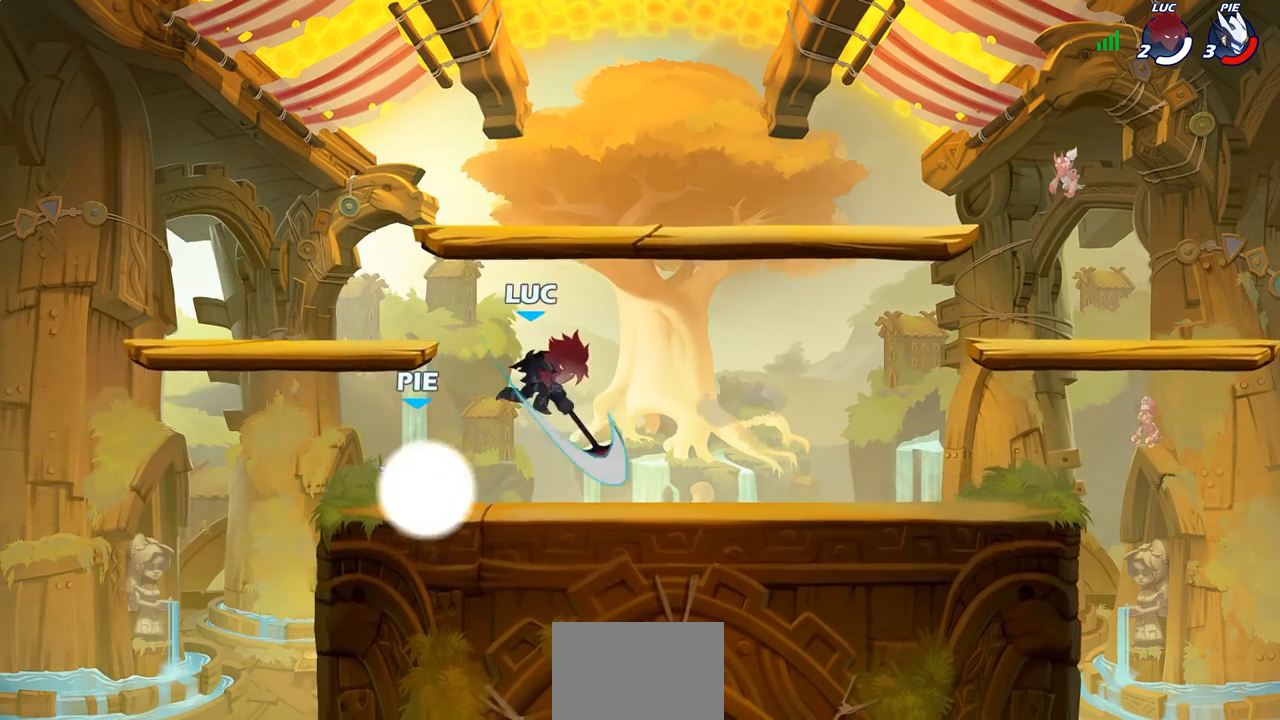
{"buttons": ["R2"], "left_stick": "up-right", "right_stick": "center", "events": [[17, "L3", "down"], [17, "left_stick", "left"], [83, "L3", "up"], [350, "CROSS", "down"], [350, "left_stick", "up-right"], [467, "CROSS", "up"], [467, "R2", "down"]]}
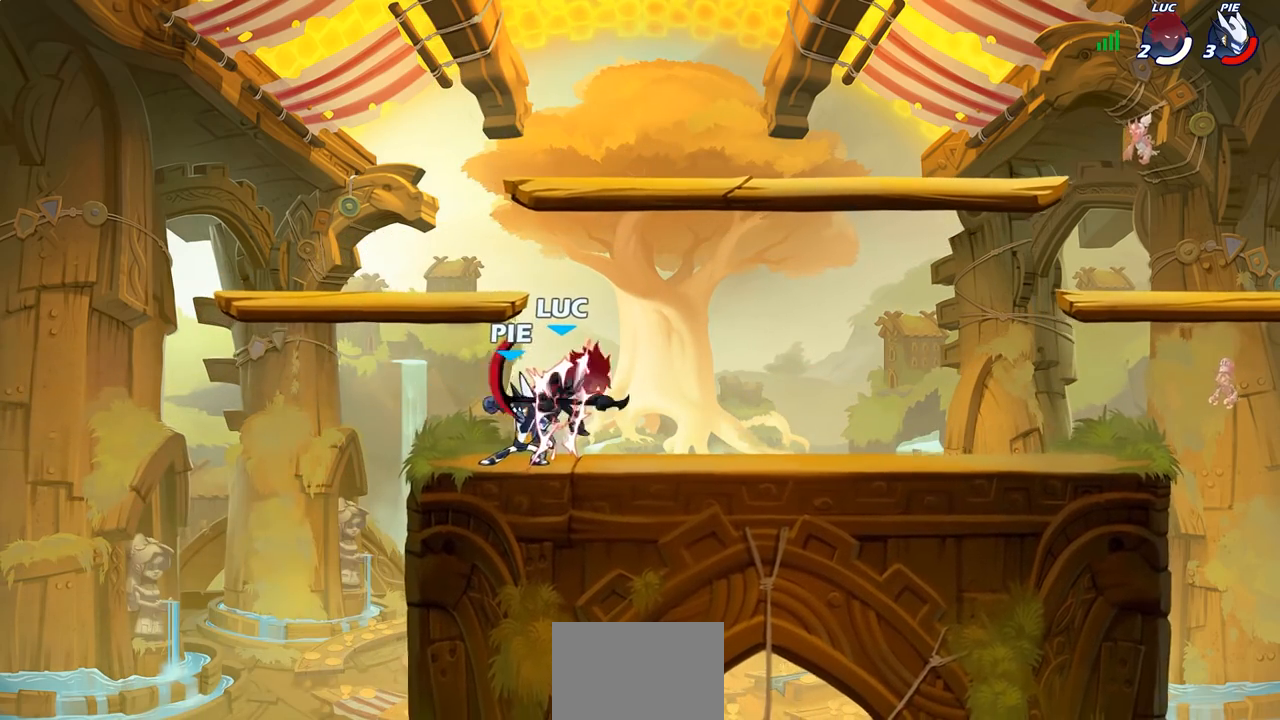
{"buttons": [], "left_stick": "center", "right_stick": "center", "events": [[150, "R2", "up"], [183, "left_stick", "center"]]}
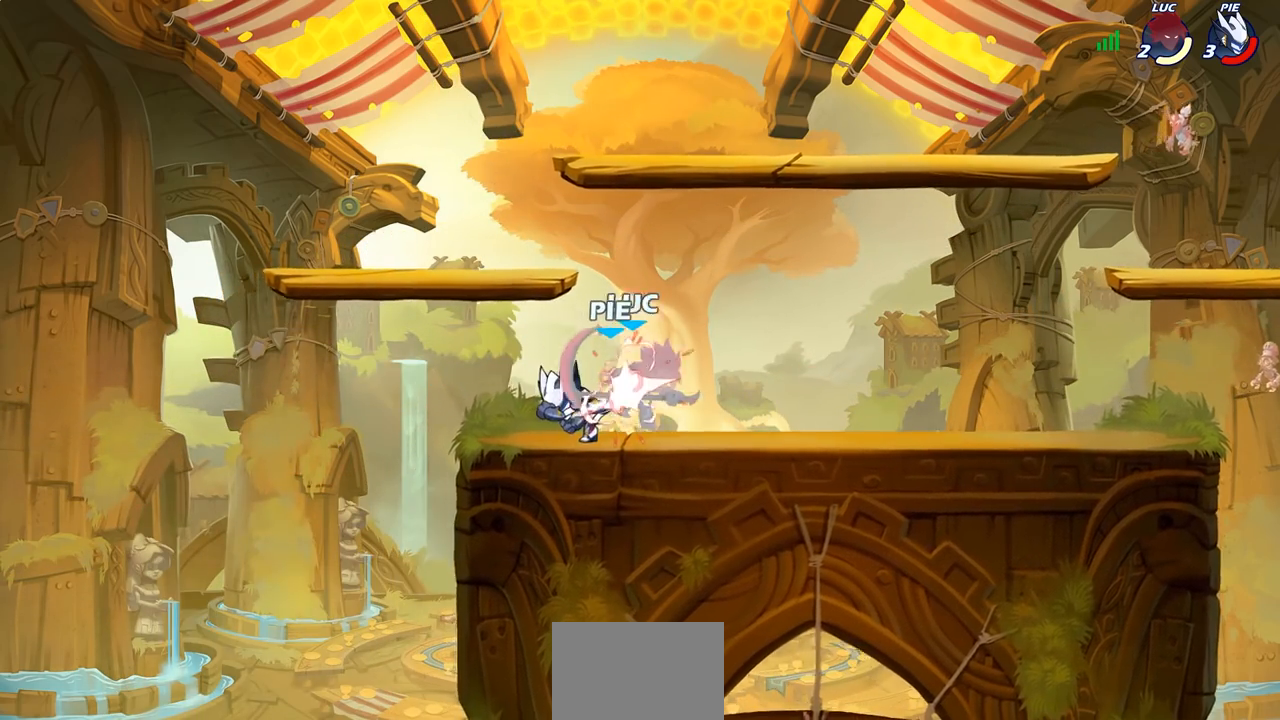
{"buttons": ["R2"], "left_stick": "right", "right_stick": "center", "events": [[67, "left_stick", "right"], [367, "R2", "down"]]}
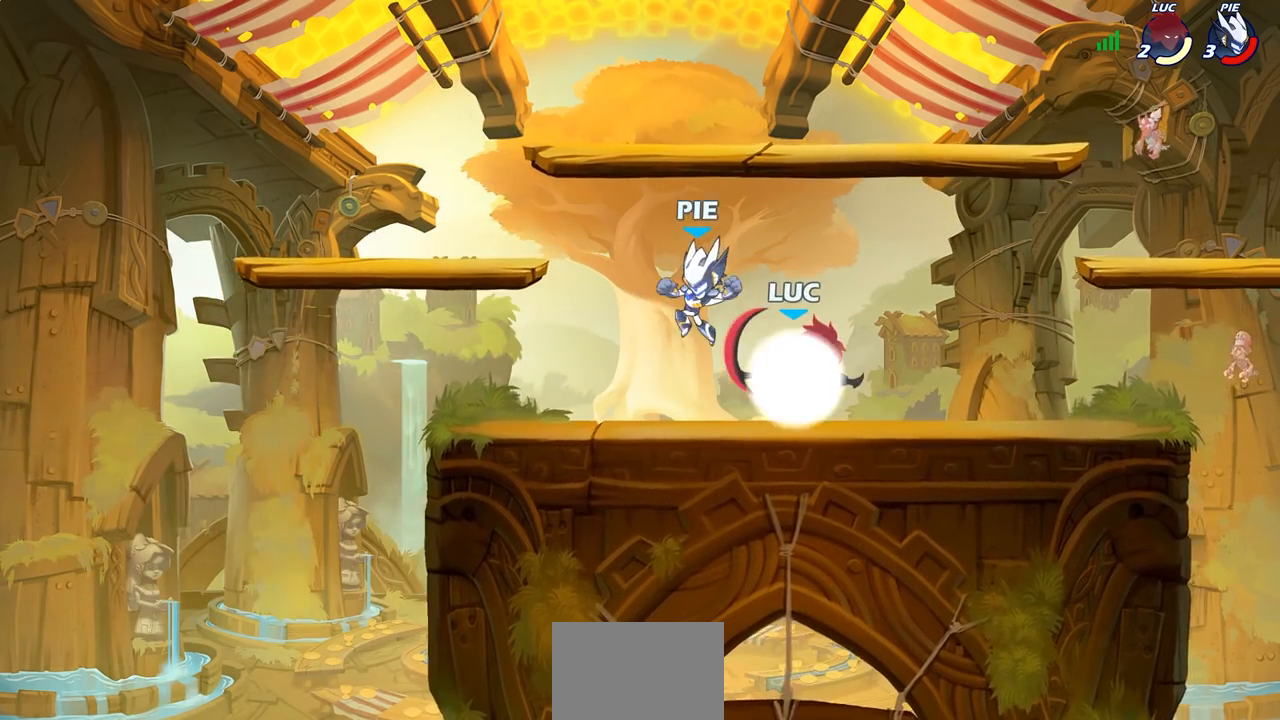
{"buttons": ["R2"], "left_stick": "left", "right_stick": "center", "events": [[150, "R2", "up"], [317, "left_stick", "left"], [467, "R2", "down"]]}
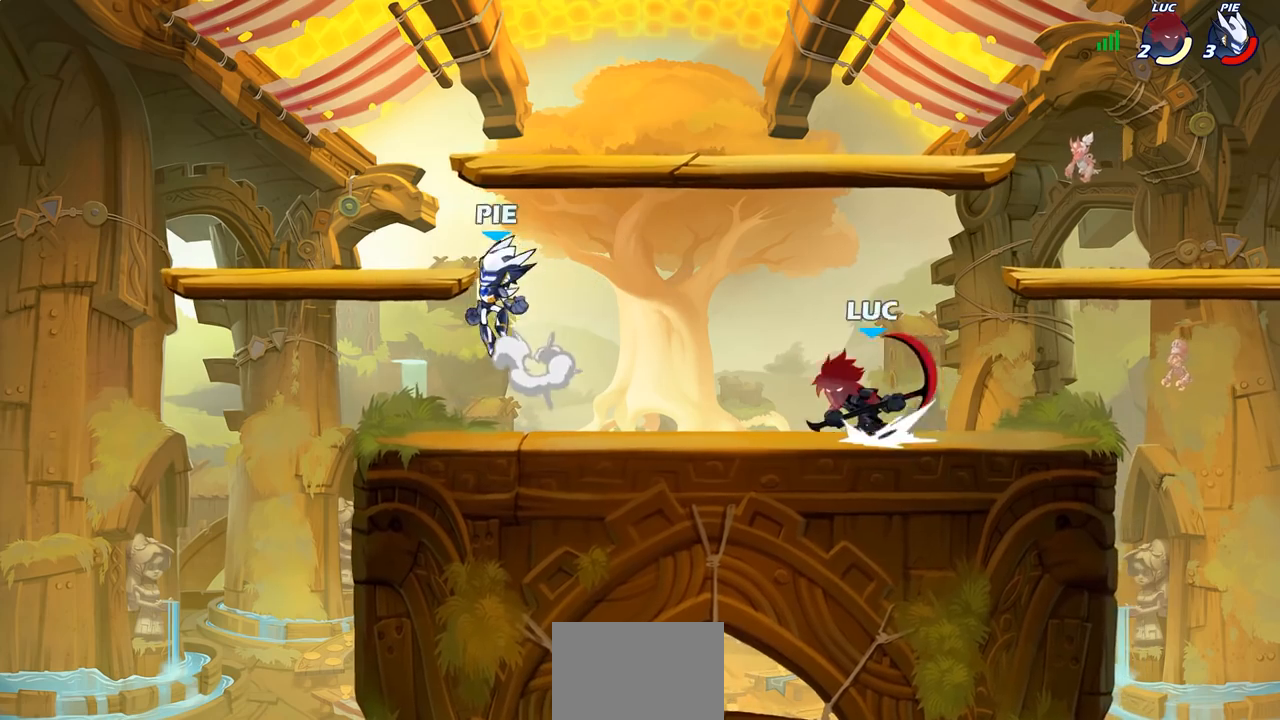
{"buttons": [], "left_stick": "left", "right_stick": "center", "events": [[100, "R2", "up"], [183, "left_stick", "center"], [217, "CIRCLE", "down"], [283, "CIRCLE", "up"], [450, "left_stick", "left"]]}
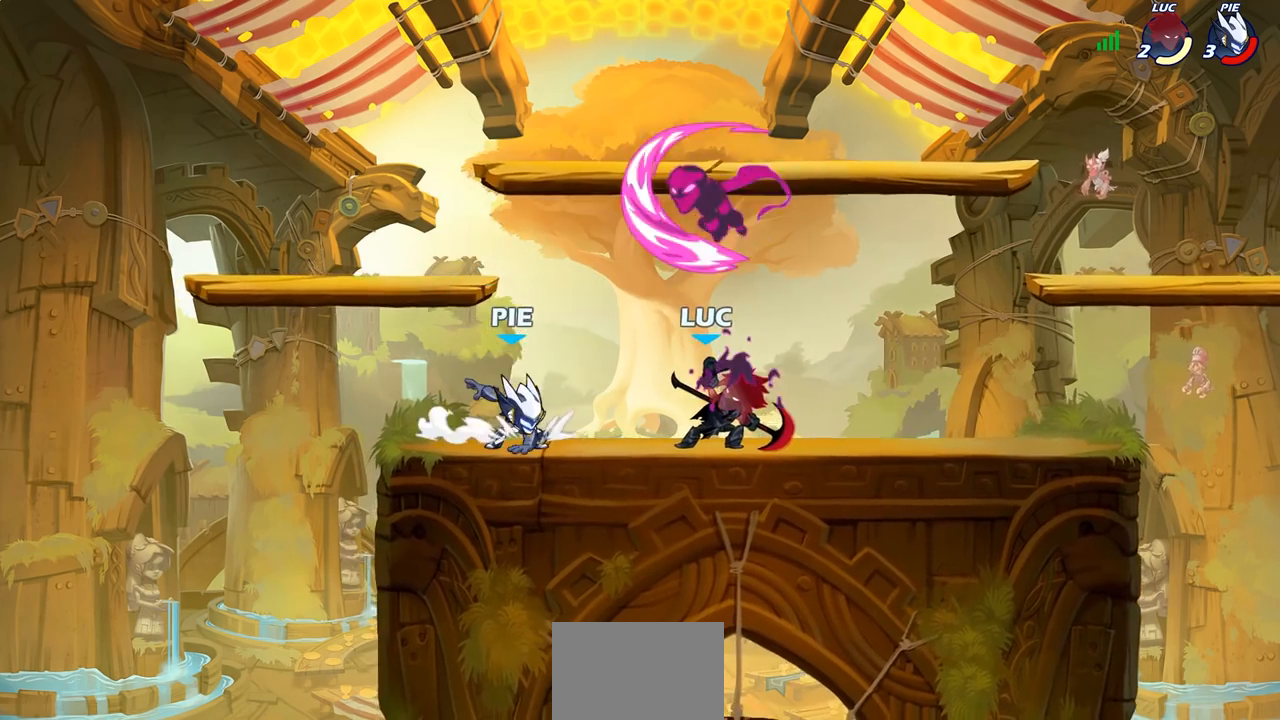
{"buttons": [], "left_stick": "center", "right_stick": "center", "events": [[150, "left_stick", "center"], [417, "SQUARE", "down"], [500, "SQUARE", "up"]]}
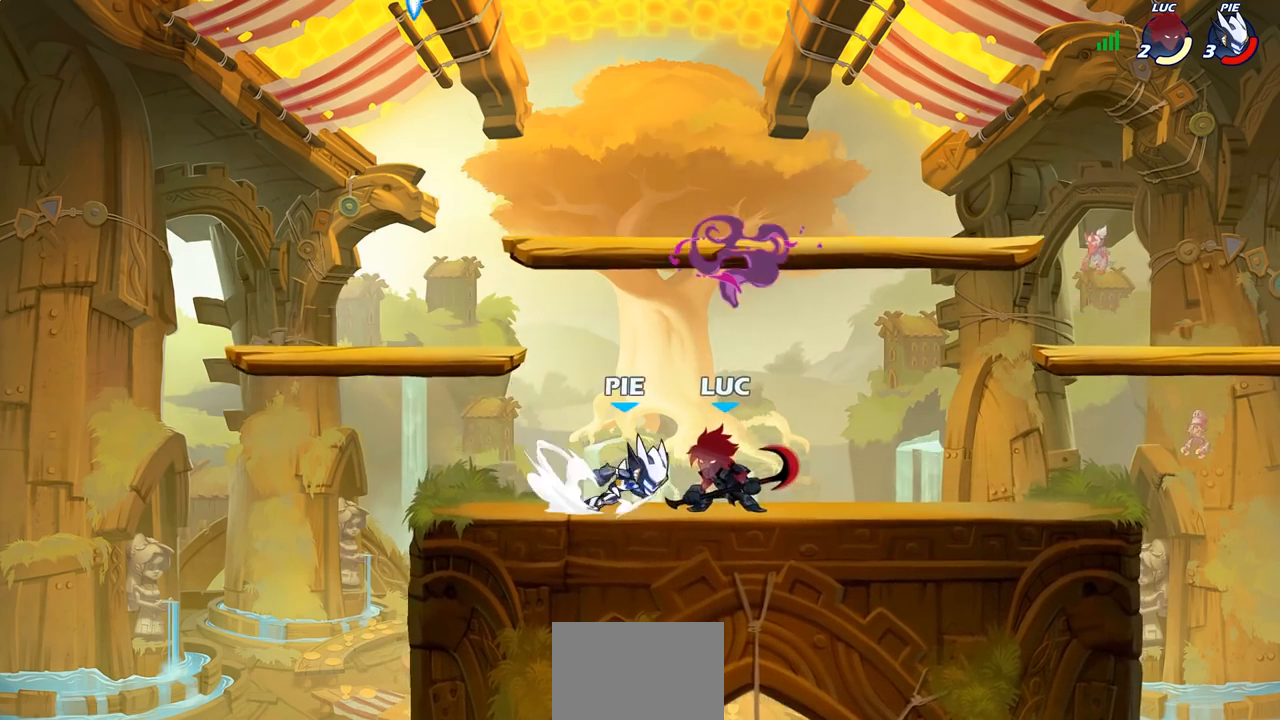
{"buttons": ["R2"], "left_stick": "left", "right_stick": "center", "events": [[417, "left_stick", "left"], [500, "R2", "down"]]}
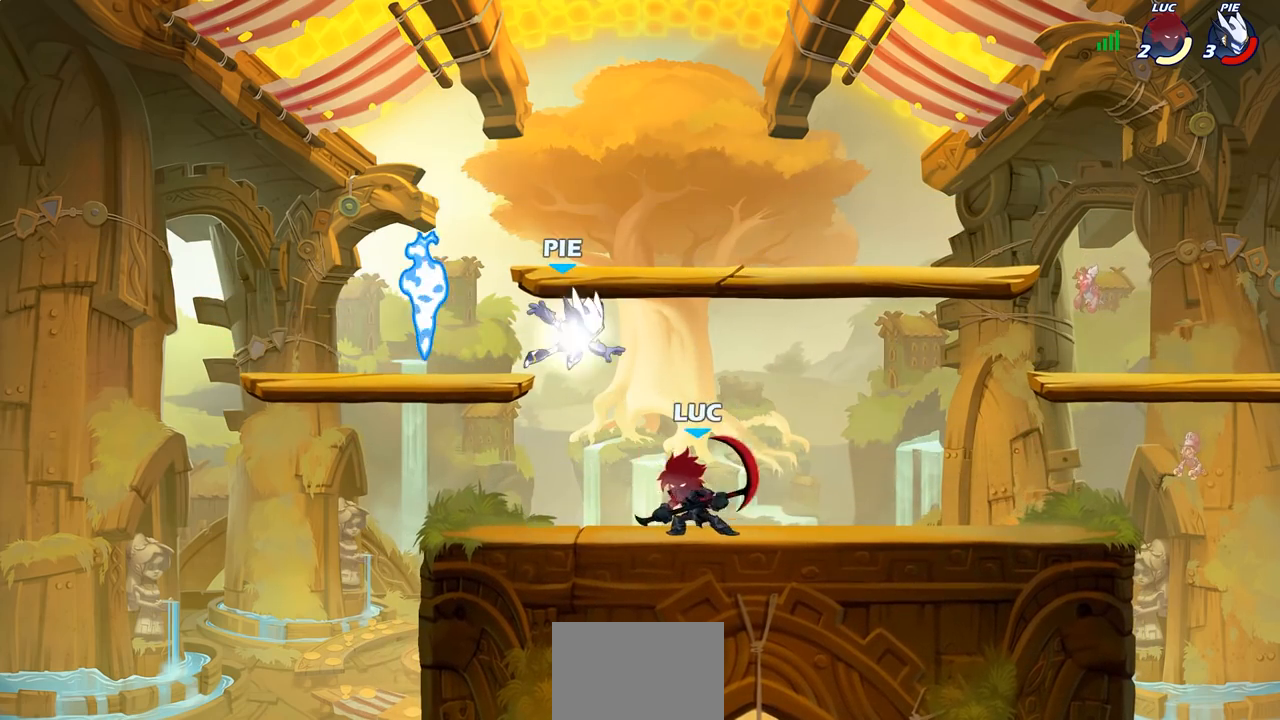
{"buttons": [], "left_stick": "center", "right_stick": "center", "events": [[100, "R2", "up"], [133, "left_stick", "center"], [200, "CIRCLE", "down"], [267, "CIRCLE", "up"]]}
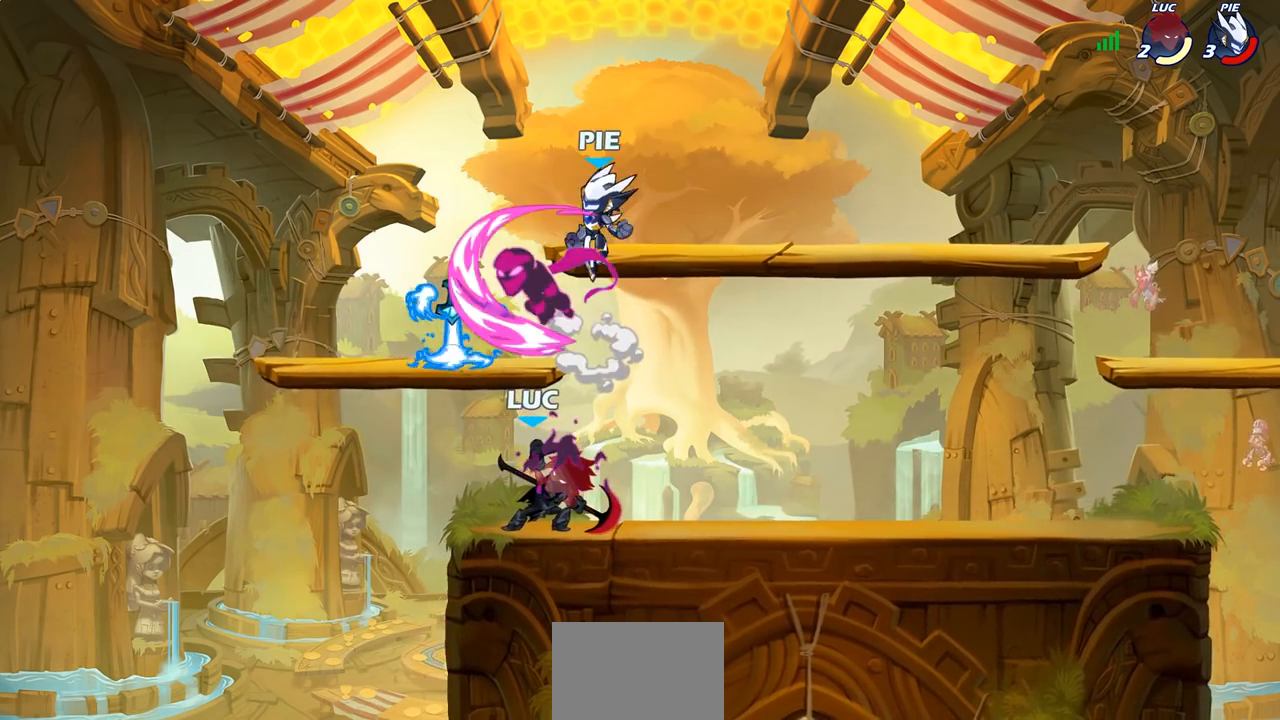
{"buttons": [], "left_stick": "center", "right_stick": "center", "events": []}
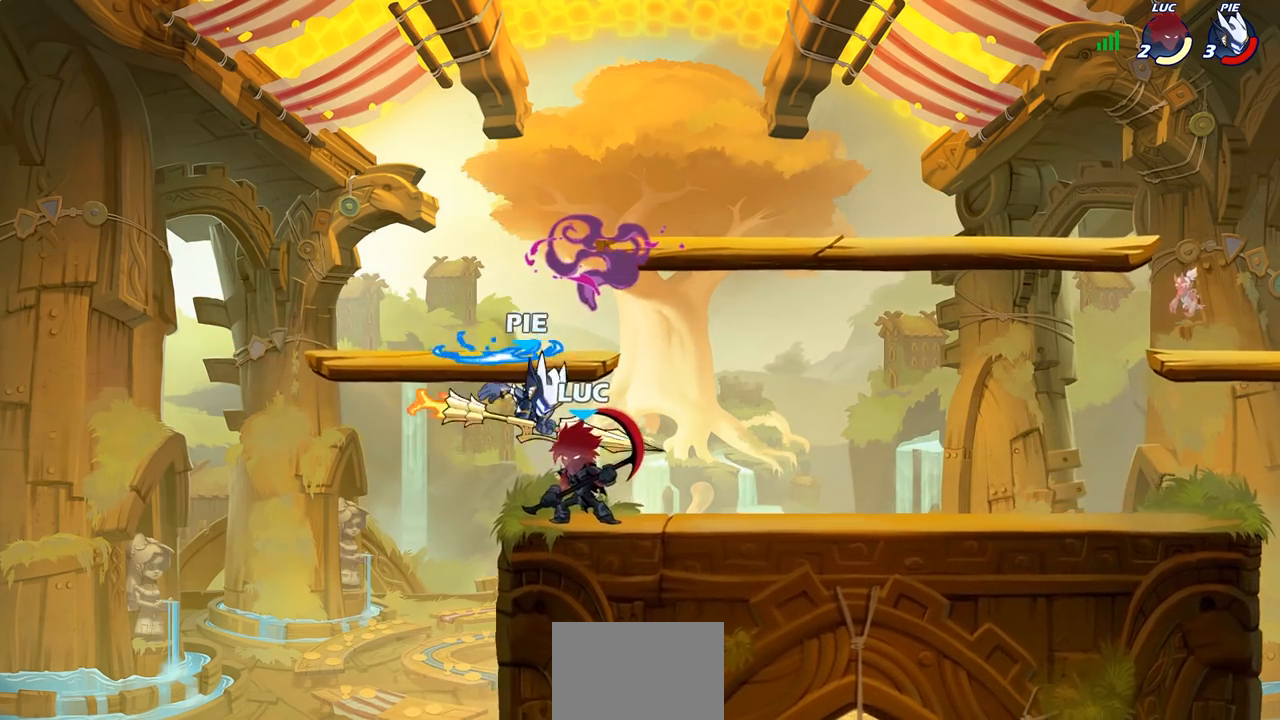
{"buttons": ["CROSS"], "left_stick": "up-left", "right_stick": "center", "events": [[83, "CROSS", "down"], [150, "CROSS", "up"], [317, "left_stick", "right"], [467, "left_stick", "up-left"], [500, "CROSS", "down"]]}
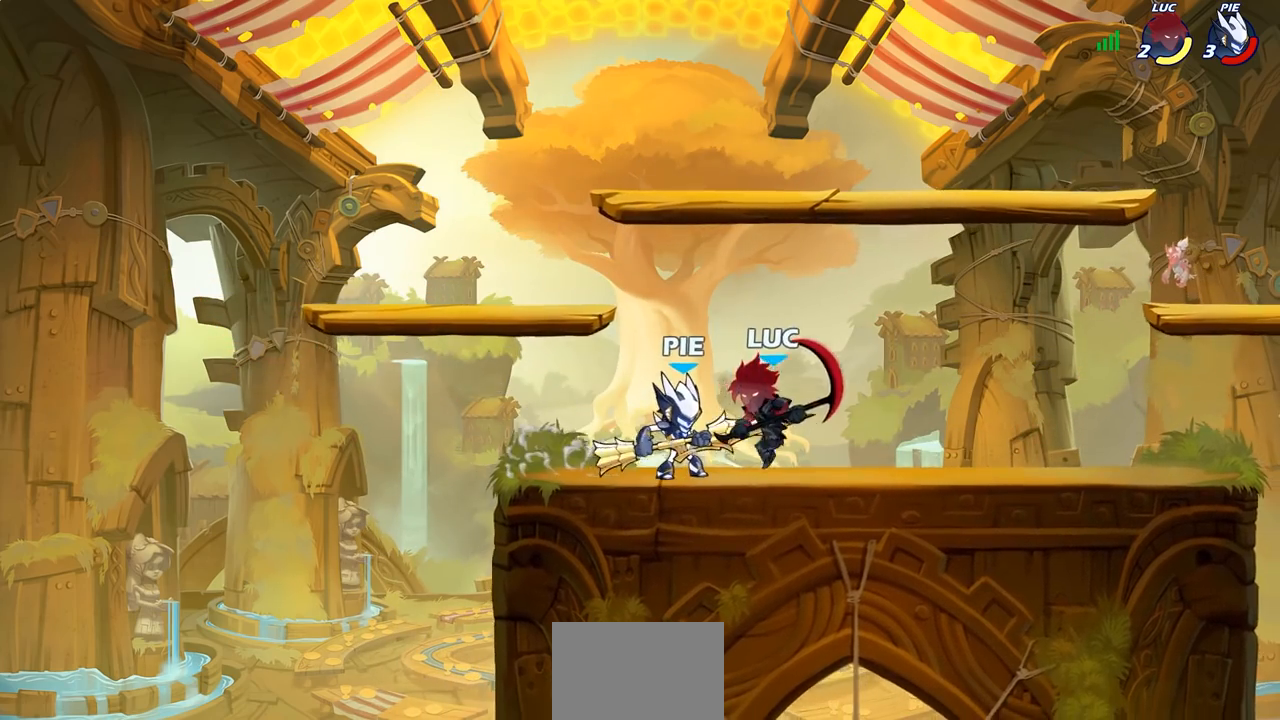
{"buttons": [], "left_stick": "center", "right_stick": "center", "events": [[33, "R2", "down"], [83, "left_stick", "up-right"], [183, "CROSS", "up"], [250, "R2", "up"], [250, "left_stick", "center"]]}
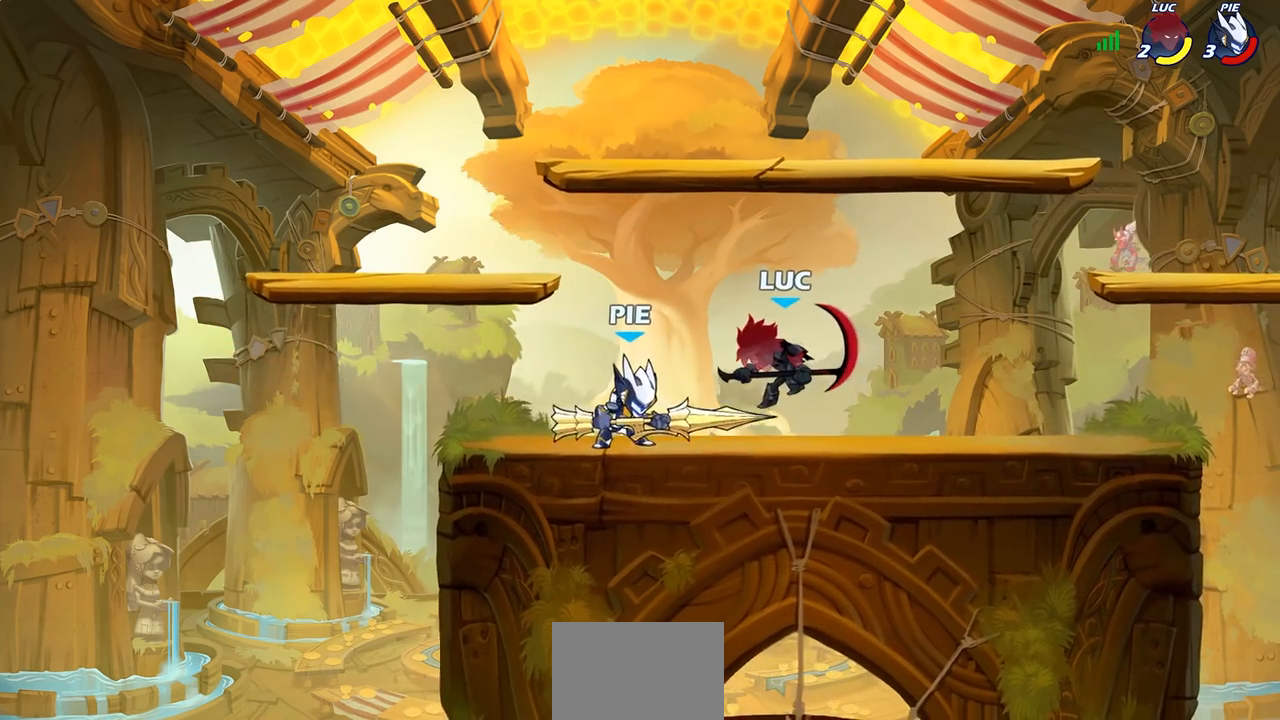
{"buttons": [], "left_stick": "up-left", "right_stick": "center", "events": [[400, "left_stick", "up-left"]]}
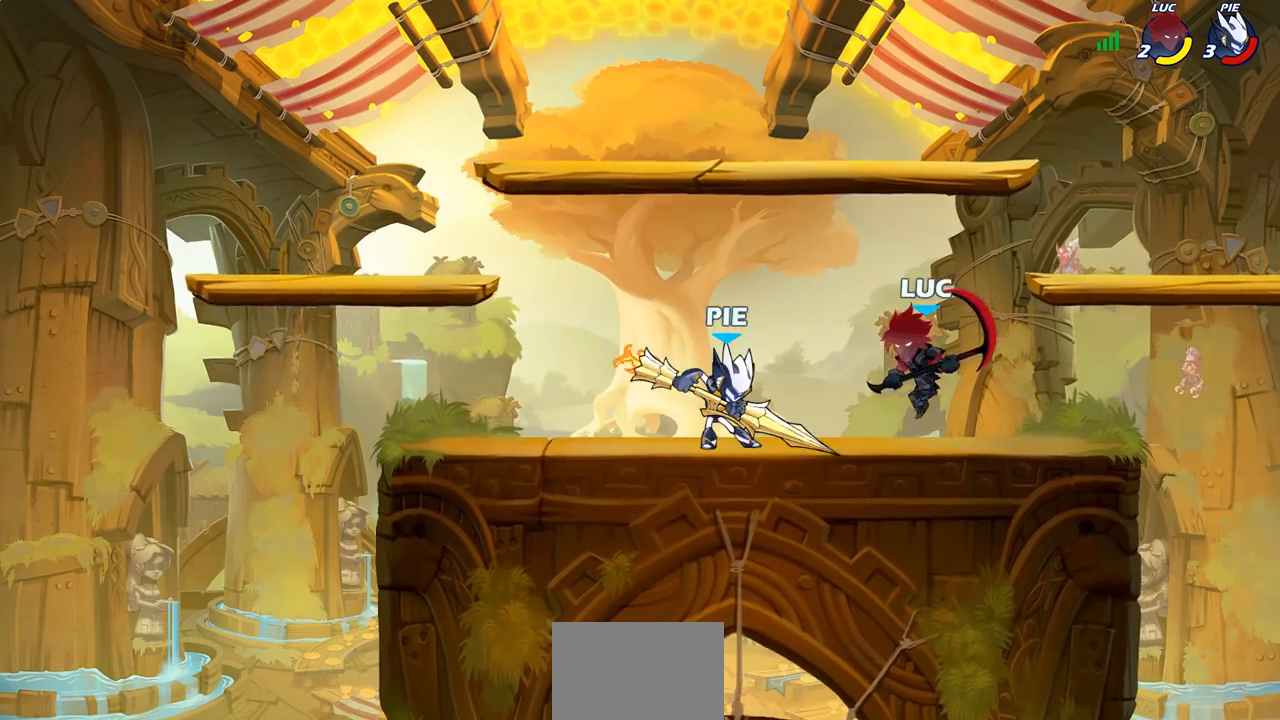
{"buttons": [], "left_stick": "right", "right_stick": "center", "events": [[17, "R2", "down"], [150, "left_stick", "left"], [283, "R2", "up"], [317, "left_stick", "right"], [417, "SQUARE", "down"], [500, "SQUARE", "up"]]}
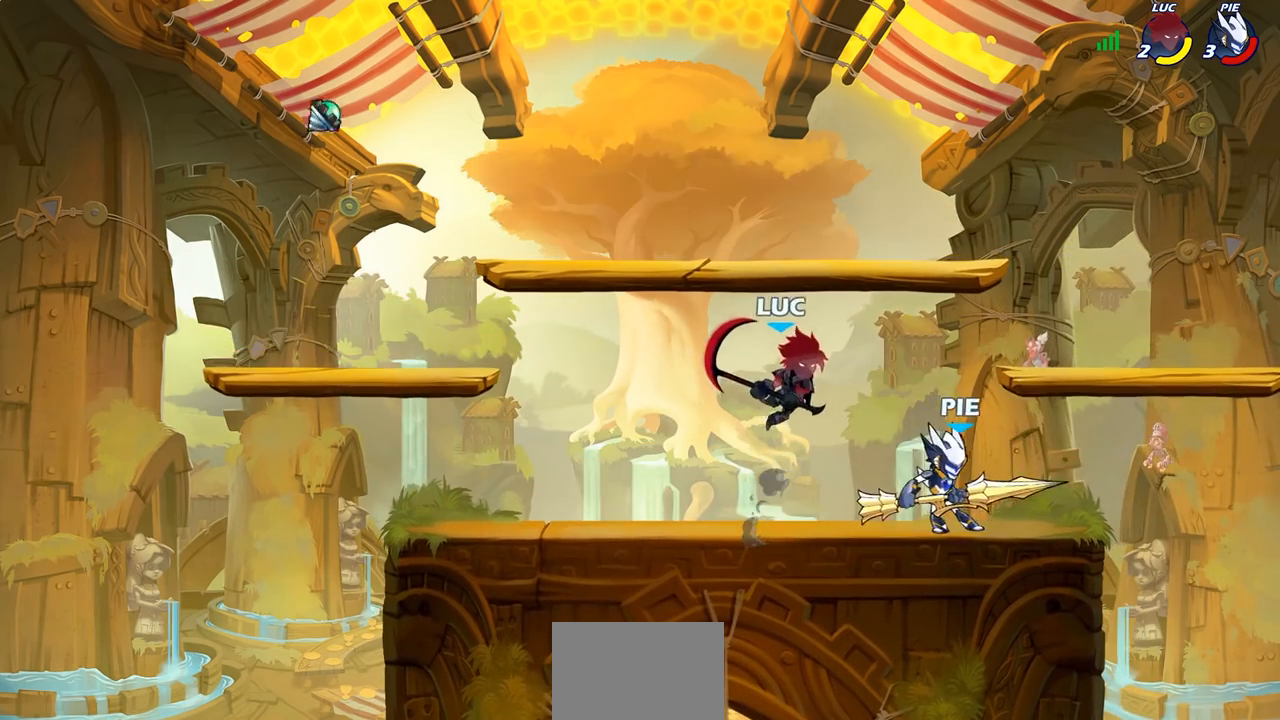
{"buttons": [], "left_stick": "right", "right_stick": "center", "events": []}
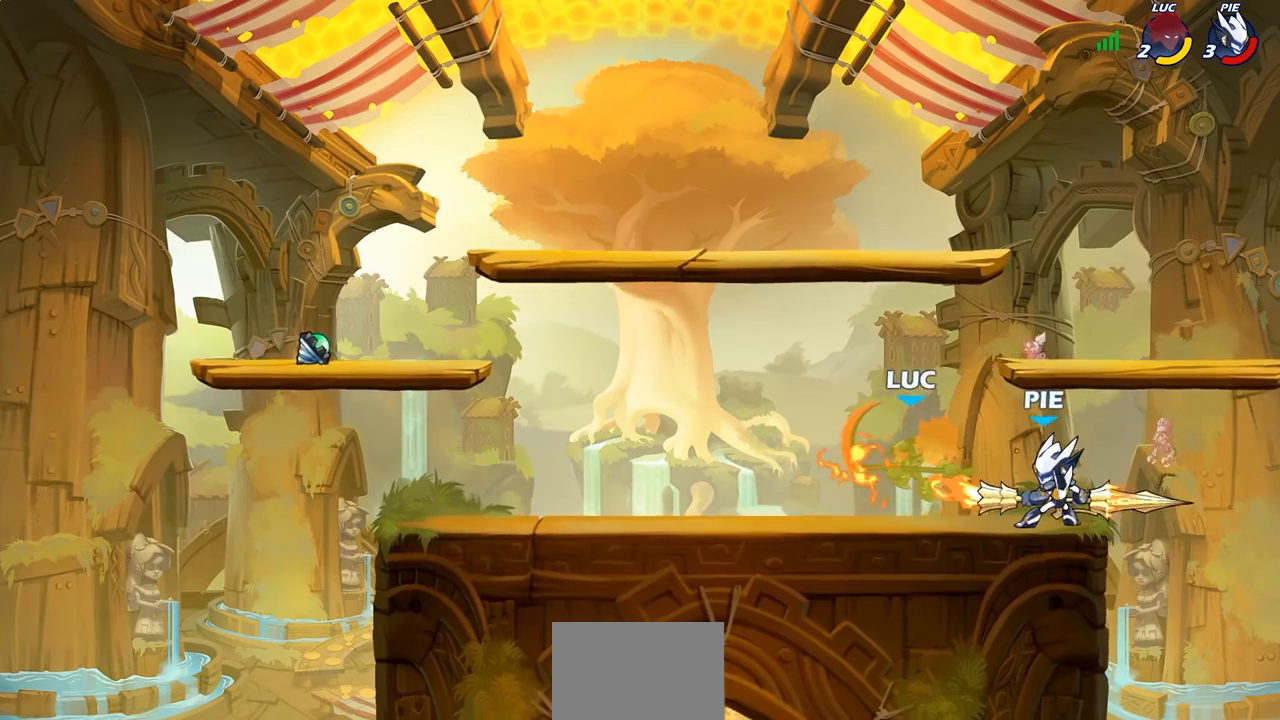
{"buttons": ["CROSS", "R2"], "left_stick": "left", "right_stick": "center", "events": [[67, "left_stick", "center"], [233, "left_stick", "left"], [283, "CROSS", "down"], [333, "R2", "down"]]}
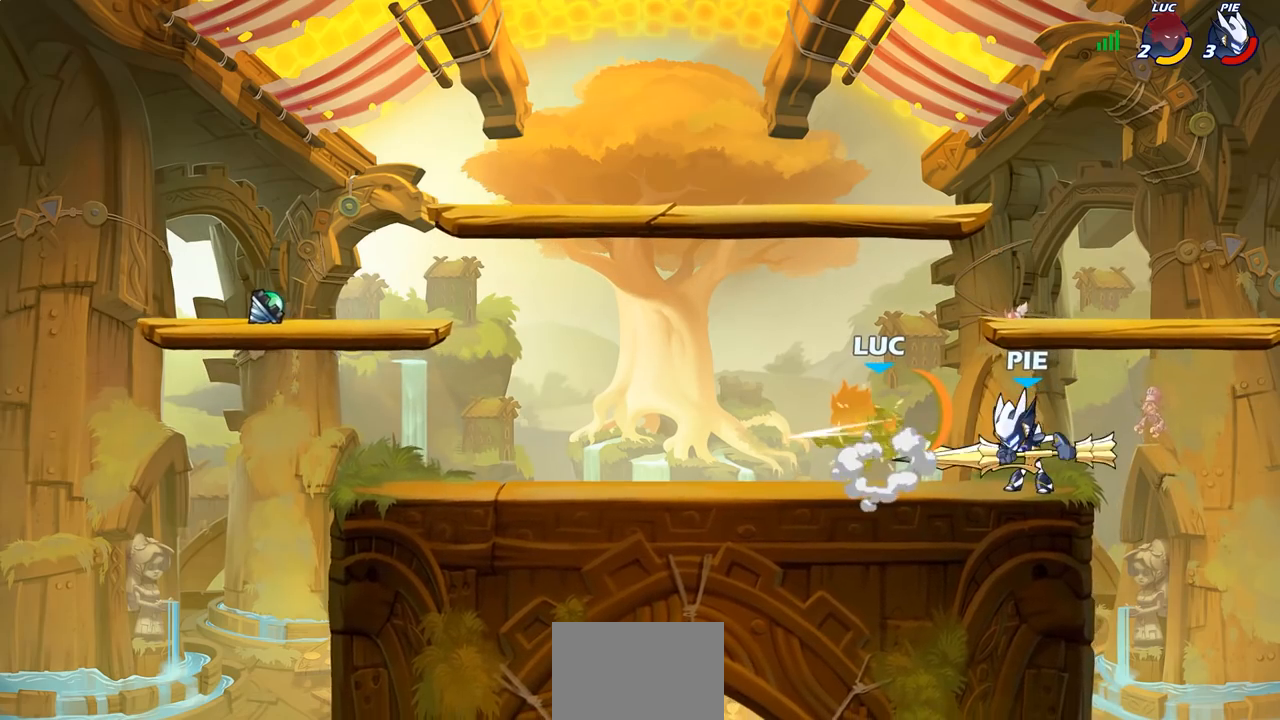
{"buttons": [], "left_stick": "center", "right_stick": "center", "events": [[67, "CROSS", "up"], [67, "R2", "up"], [150, "left_stick", "center"]]}
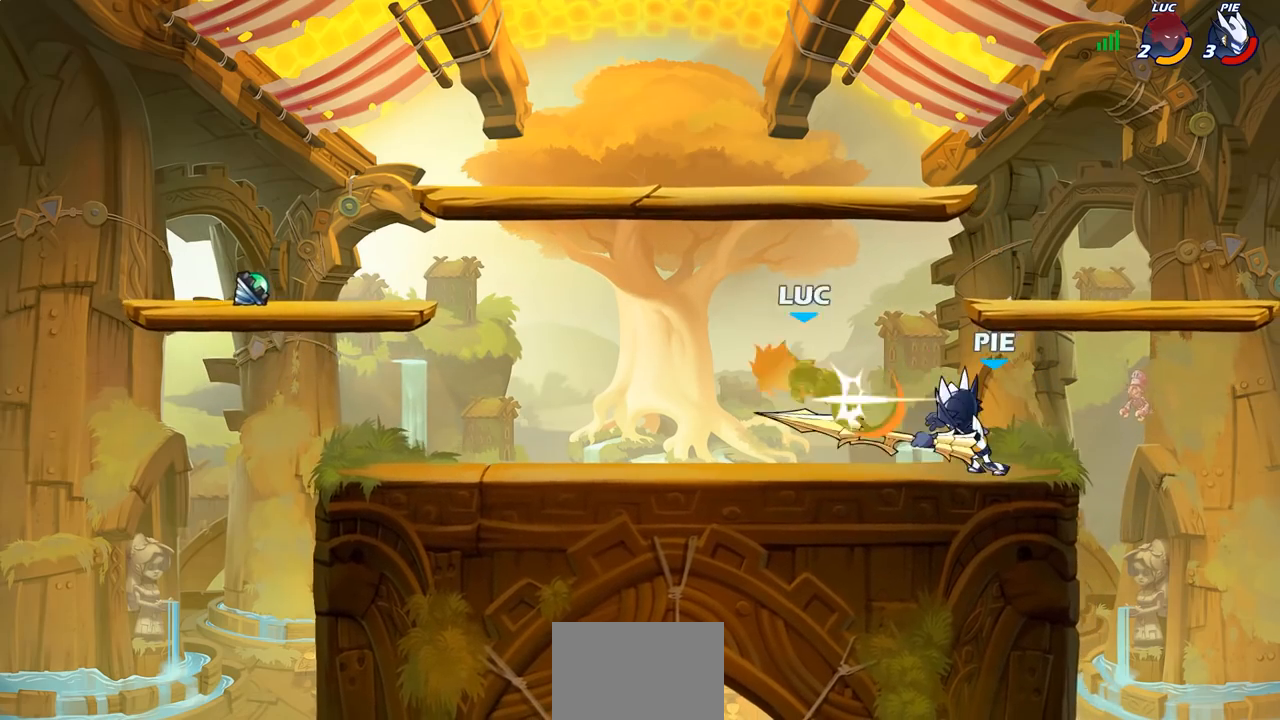
{"buttons": ["CROSS"], "left_stick": "left", "right_stick": "center", "events": [[217, "left_stick", "left"], [383, "CROSS", "down"]]}
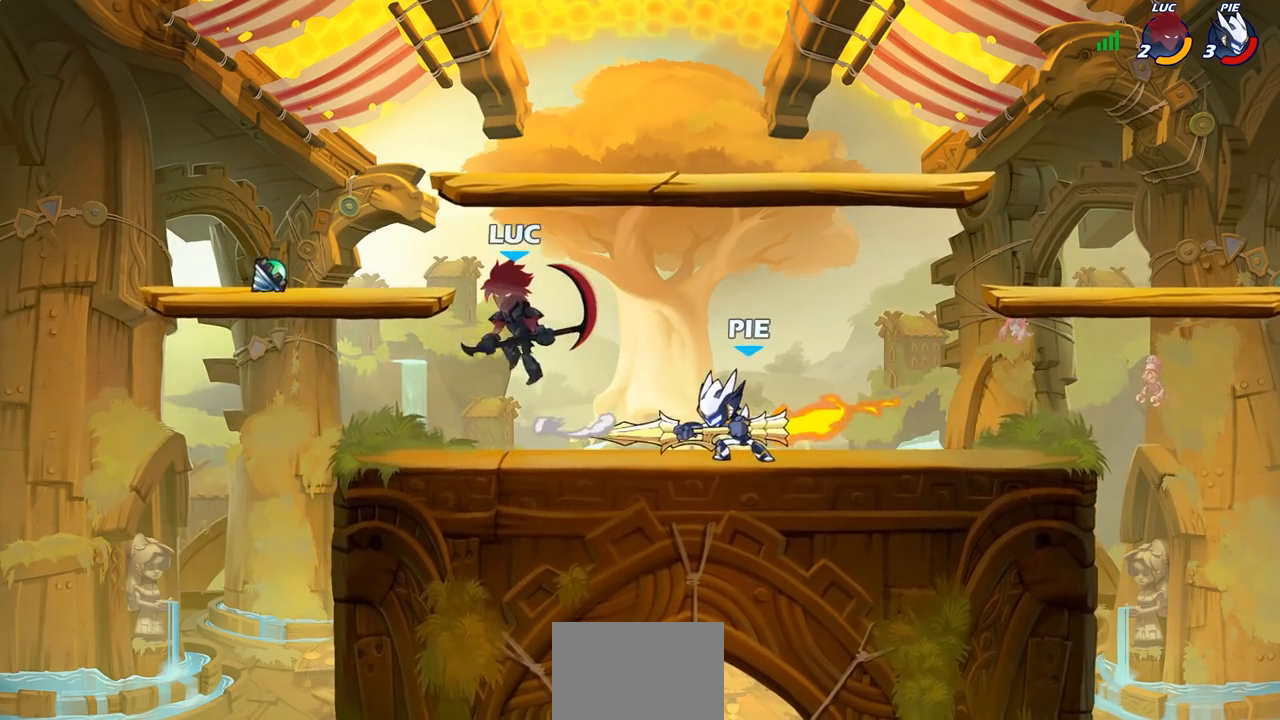
{"buttons": [], "left_stick": "left", "right_stick": "center", "events": [[17, "CROSS", "up"], [117, "left_stick", "down"], [233, "left_stick", "right"], [283, "SQUARE", "down"], [350, "SQUARE", "up"], [400, "left_stick", "left"]]}
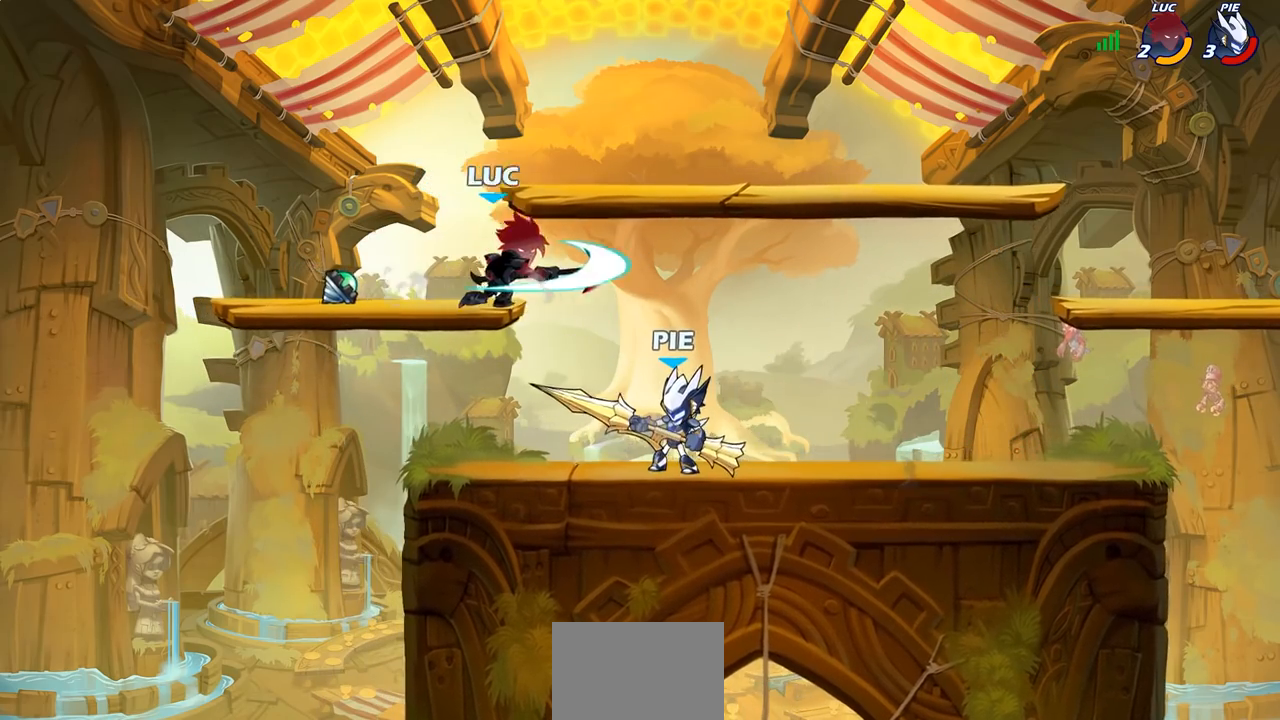
{"buttons": ["R2"], "left_stick": "up-left", "right_stick": "center", "events": [[200, "left_stick", "center"], [317, "left_stick", "up-right"], [350, "CROSS", "down"], [417, "R2", "down"], [483, "left_stick", "up-left"], [500, "CROSS", "up"]]}
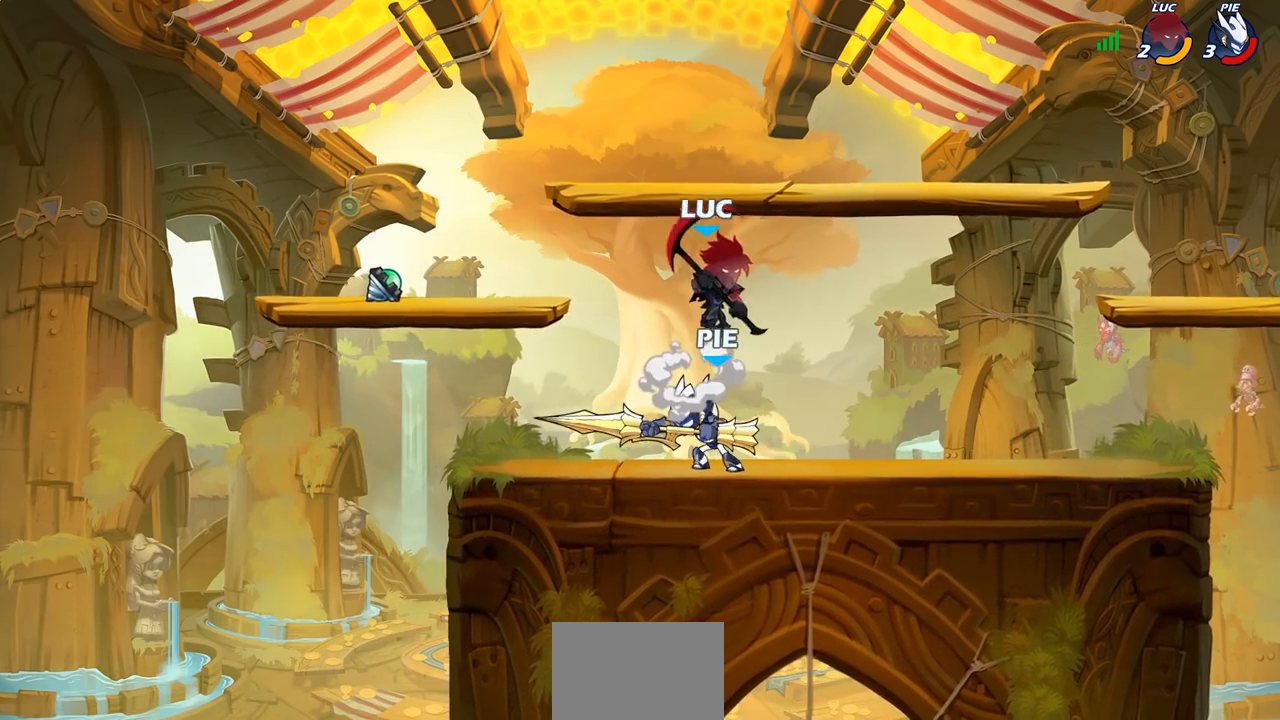
{"buttons": [], "left_stick": "down", "right_stick": "center", "events": [[50, "left_stick", "left"], [83, "R2", "up"], [200, "left_stick", "down"], [317, "left_stick", "down-right"], [350, "SQUARE", "down"], [433, "left_stick", "down"], [450, "SQUARE", "up"]]}
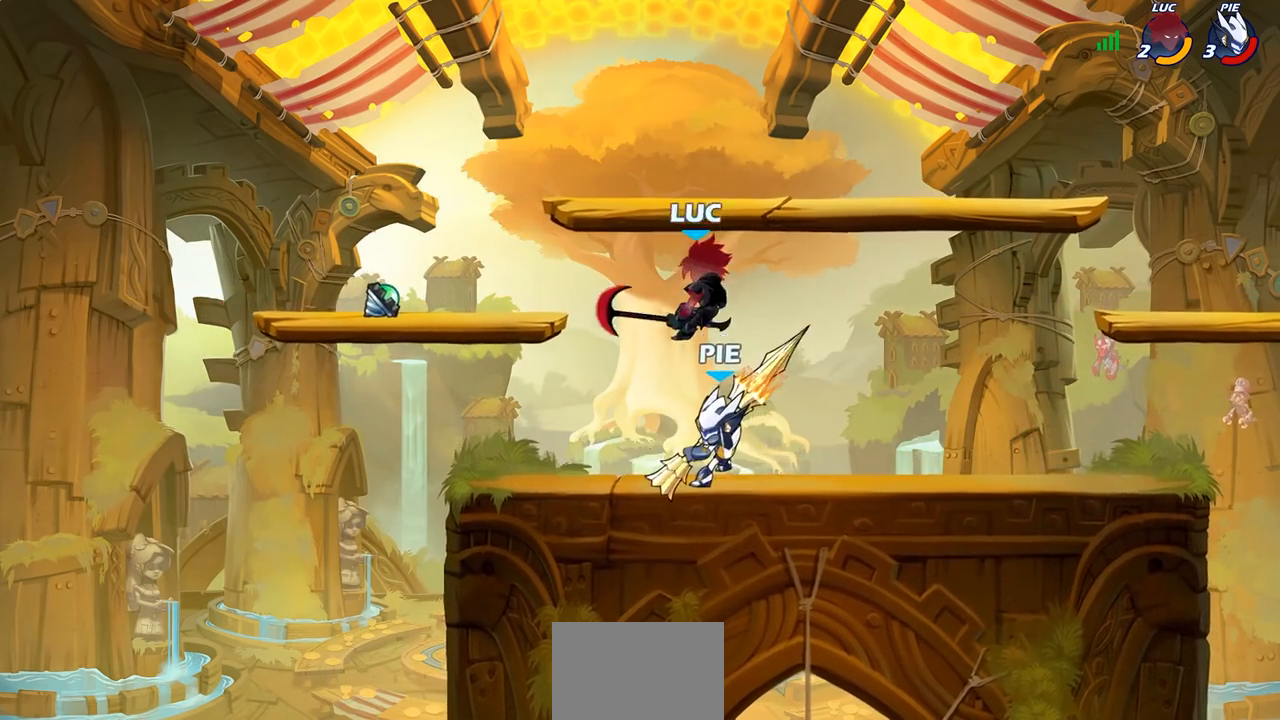
{"buttons": [], "left_stick": "center", "right_stick": "center", "events": [[250, "left_stick", "right"], [483, "left_stick", "center"]]}
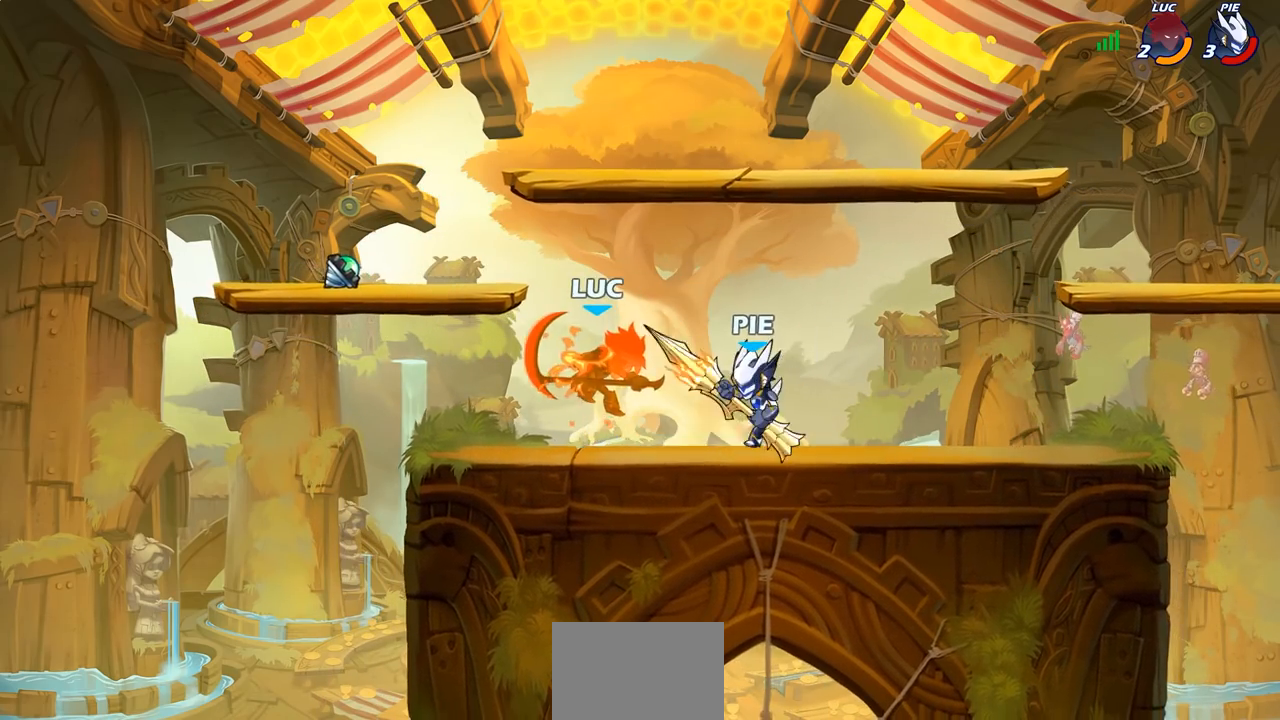
{"buttons": ["R2"], "left_stick": "up-right", "right_stick": "center", "events": [[100, "left_stick", "left"], [150, "CROSS", "down"], [233, "R2", "down"], [267, "left_stick", "up"], [333, "CROSS", "up"], [350, "left_stick", "up-right"]]}
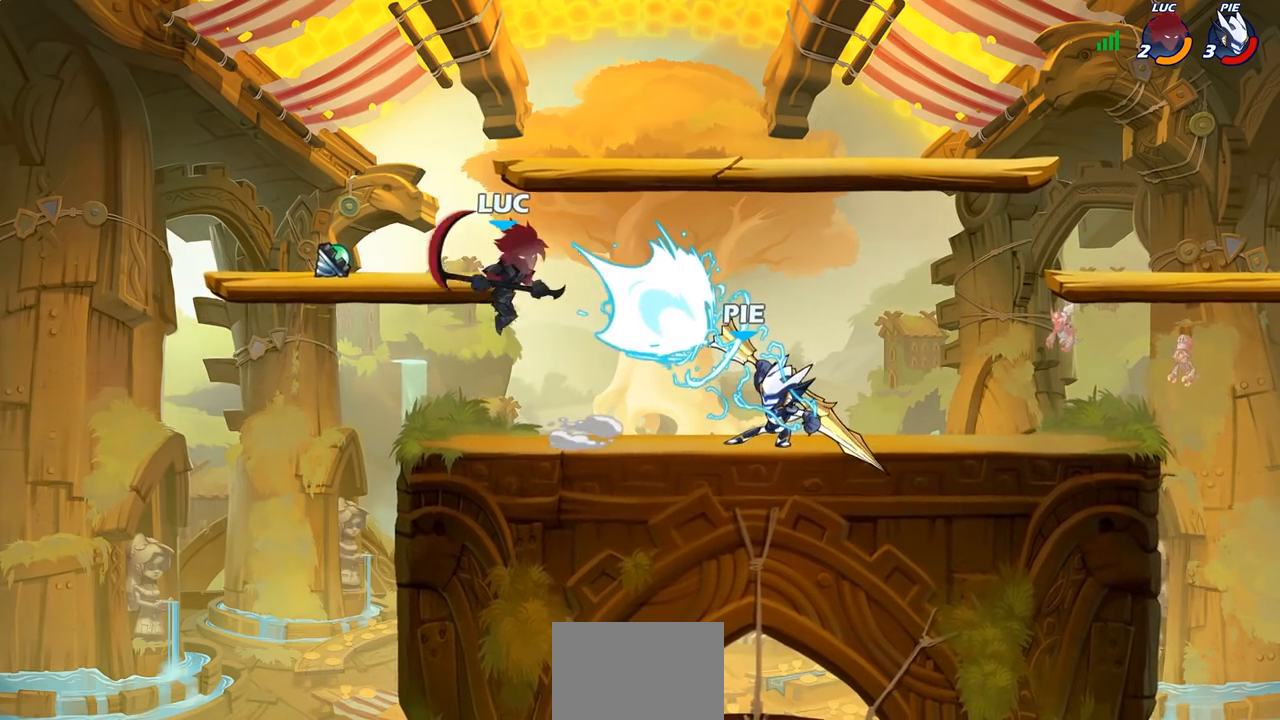
{"buttons": ["SQUARE"], "left_stick": "down", "right_stick": "center", "events": [[33, "R2", "up"], [50, "left_stick", "down-left"], [150, "left_stick", "down-right"], [417, "left_stick", "down"], [433, "SQUARE", "down"]]}
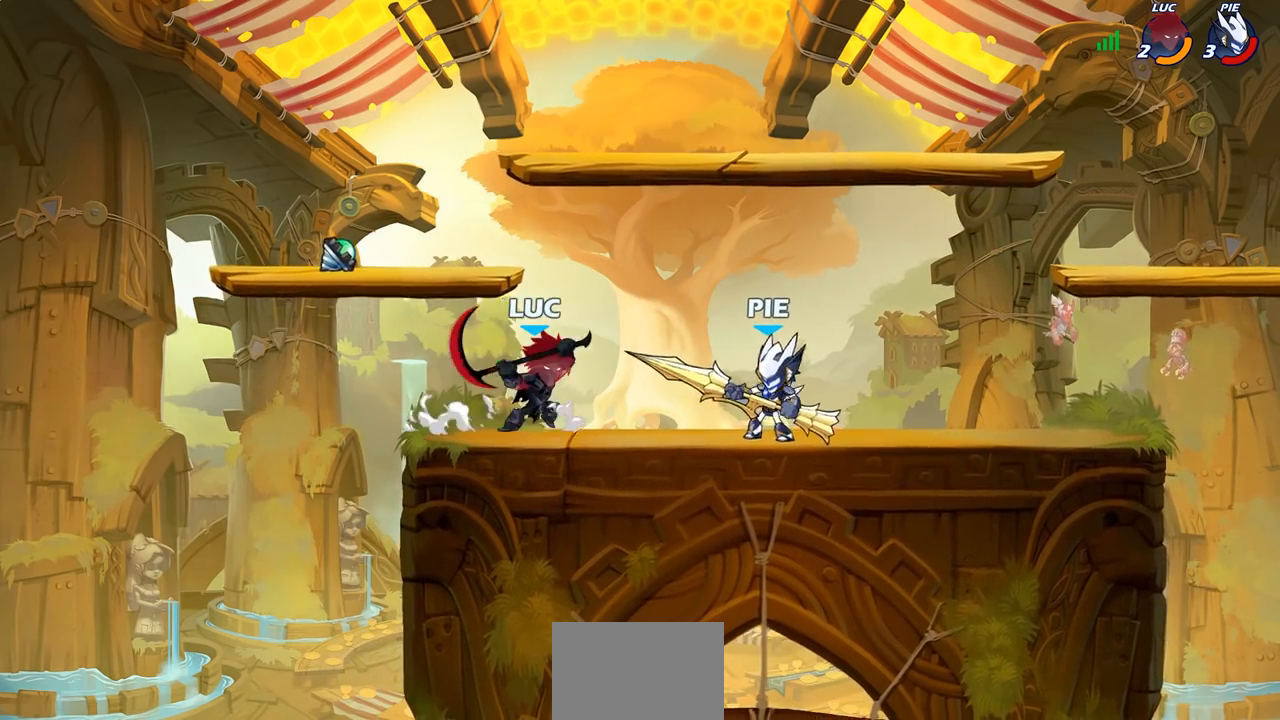
{"buttons": ["SQUARE"], "left_stick": "right", "right_stick": "center", "events": [[33, "SQUARE", "up"], [83, "left_stick", "right"], [450, "SQUARE", "down"]]}
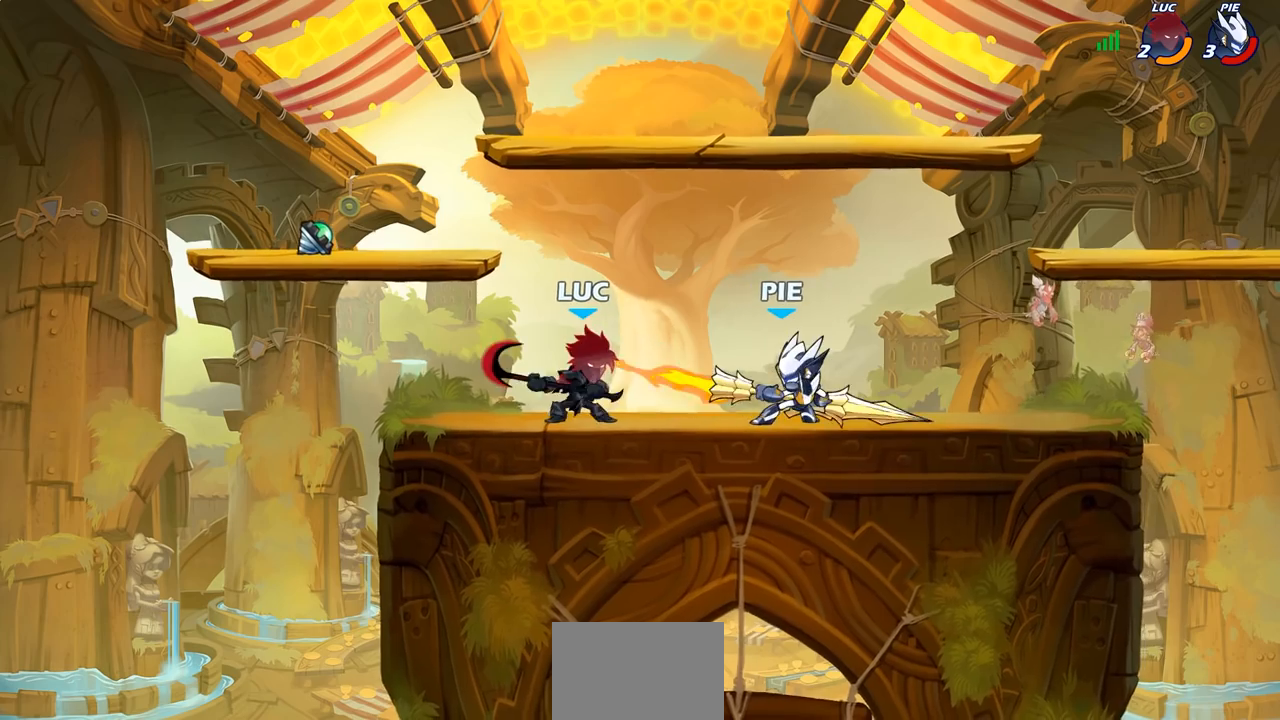
{"buttons": [], "left_stick": "left", "right_stick": "center", "events": [[67, "SQUARE", "up"], [167, "left_stick", "center"], [483, "left_stick", "left"]]}
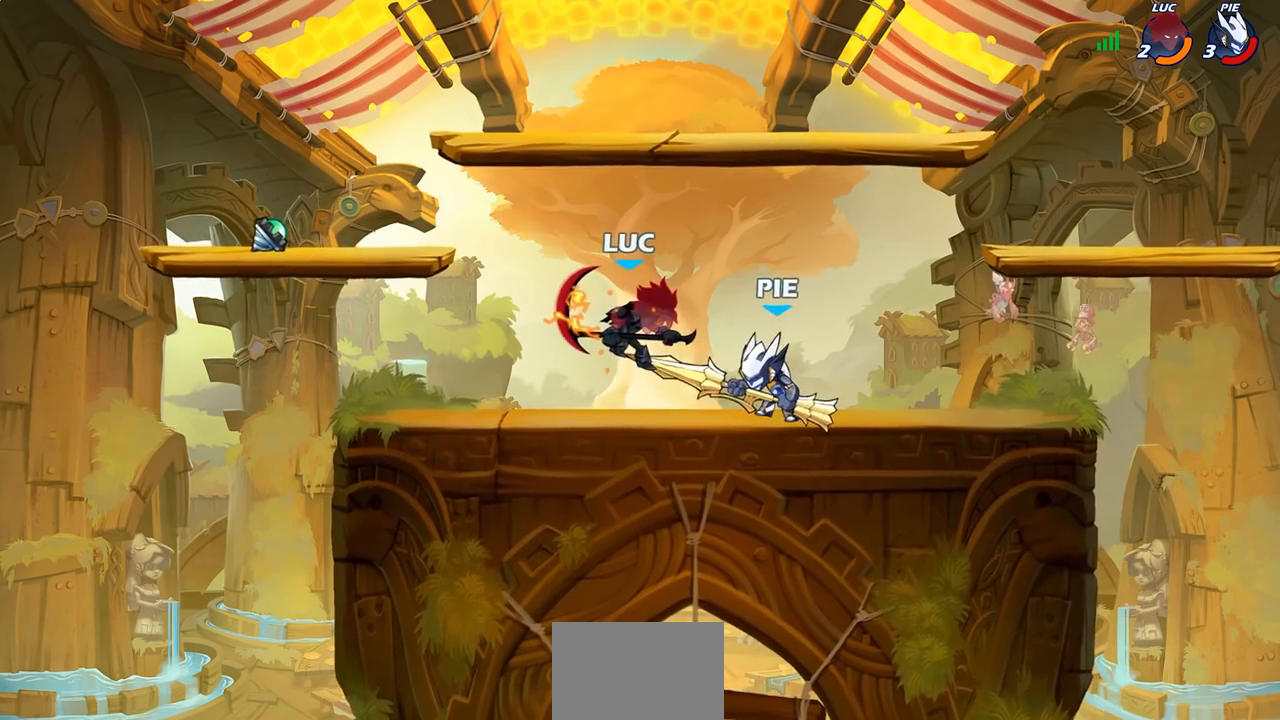
{"buttons": [], "left_stick": "down-right", "right_stick": "center", "events": [[100, "CROSS", "down"], [117, "R2", "down"], [183, "CROSS", "up"], [267, "left_stick", "down-left"], [400, "R2", "up"], [433, "left_stick", "down-right"]]}